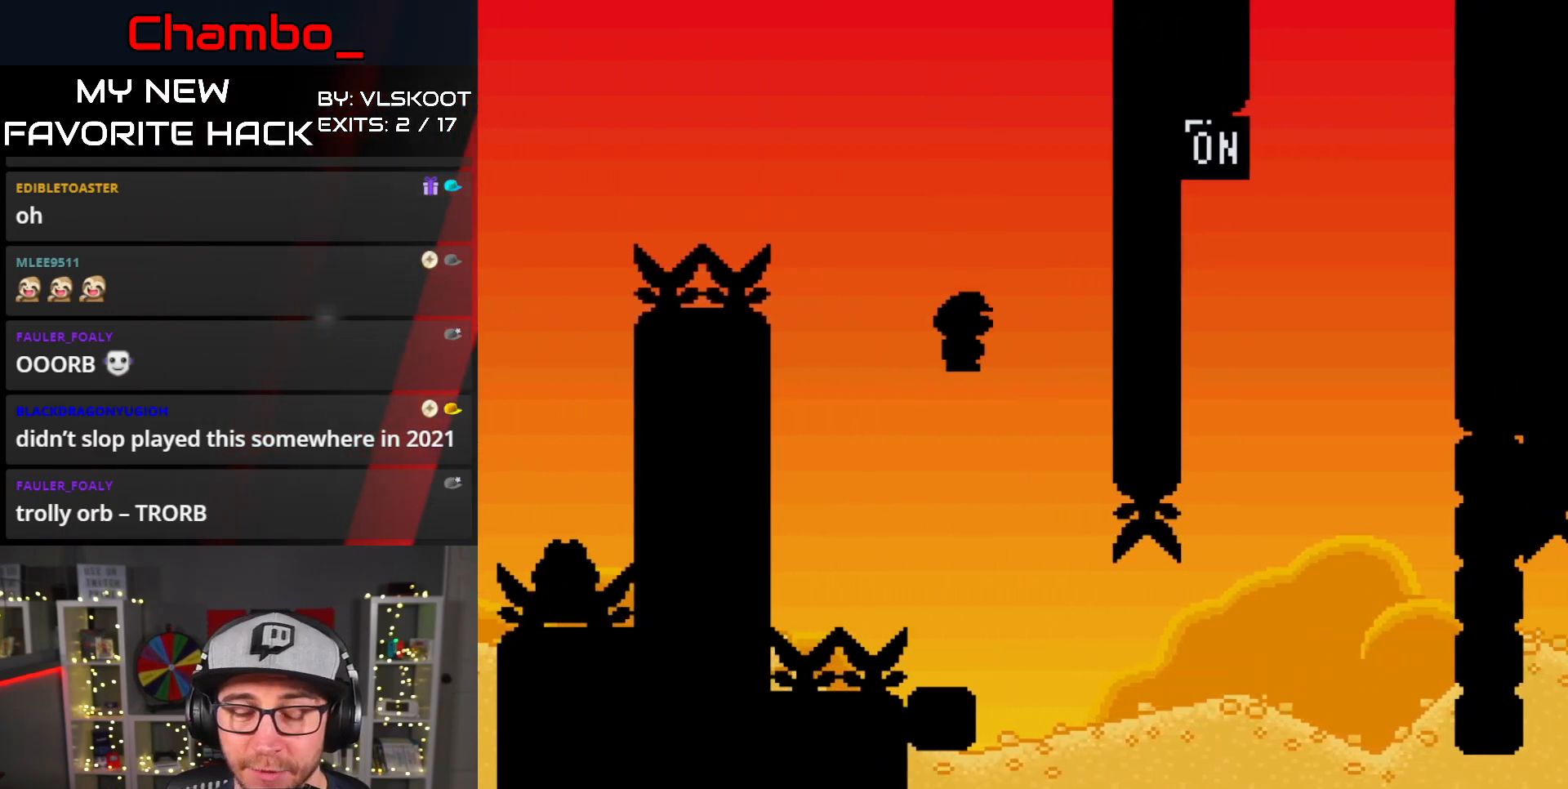
Gameplay with a controller (Nintendo layout); each line is a JSON object with the inputs held at the frame after it (dt_ms = milliseconds from this image to that frame). "events" lists button and stick changes between this image and that frame as [ms after this image, input, new state], when the widget could be followed in between. Not read: L3 R1 R3 START.
{"dt_ms": 500, "buttons": ["Y"], "events": [[83, "DPAD_DOWN", "down"], [83, "DPAD_LEFT", "up"], [117, "DPAD_DOWN", "up"], [117, "DPAD_RIGHT", "down"], [333, "DPAD_RIGHT", "up"], [417, "X", "up"], [450, "Y", "down"]]}
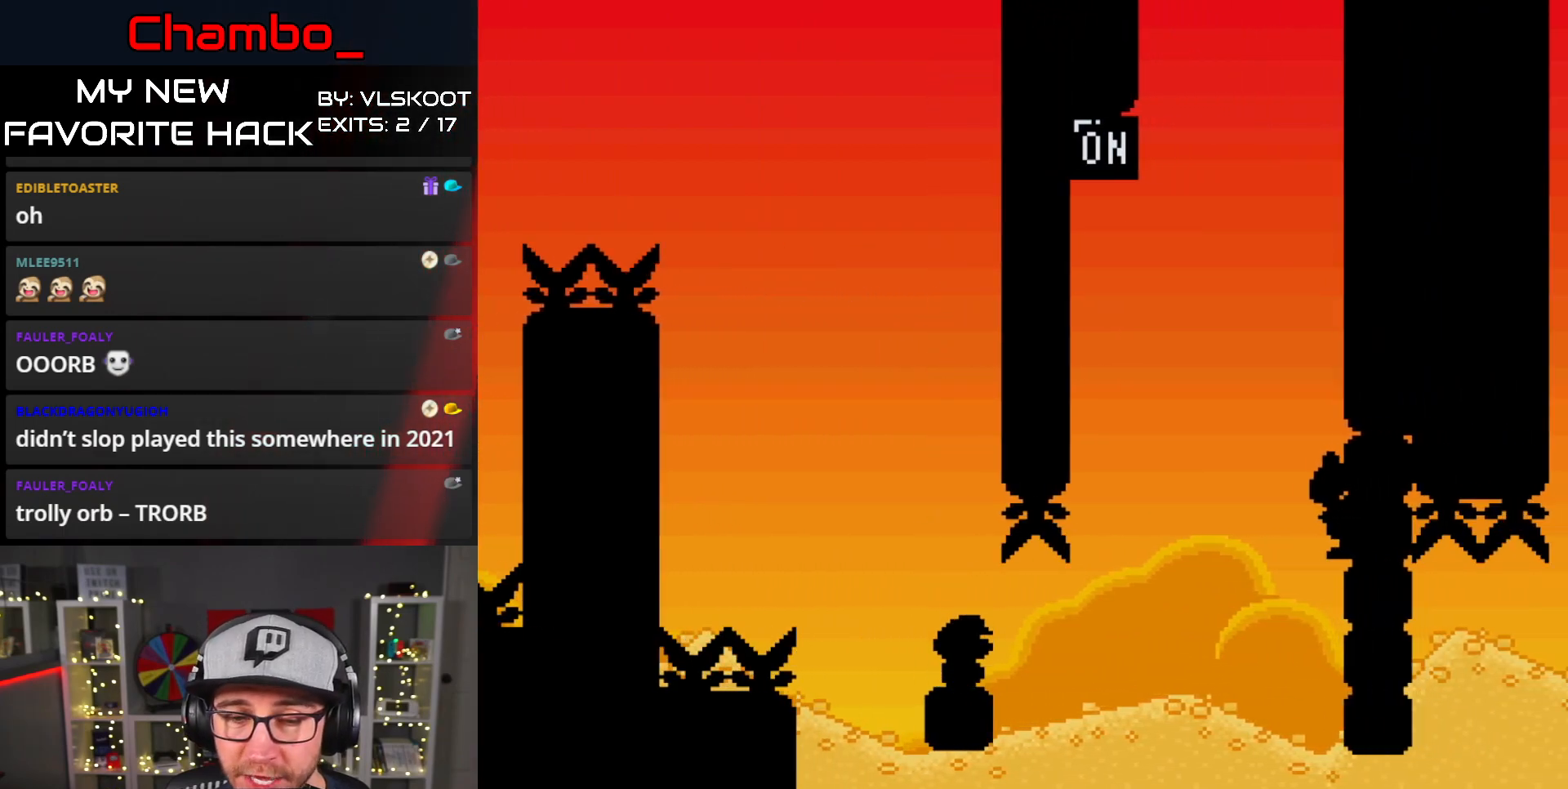
{"dt_ms": 500, "buttons": ["B", "Y", "DPAD_LEFT"], "events": [[100, "DPAD_RIGHT", "down"], [383, "B", "down"], [467, "DPAD_DOWN", "down"], [467, "DPAD_RIGHT", "up"], [483, "DPAD_DOWN", "up"], [483, "DPAD_LEFT", "down"]]}
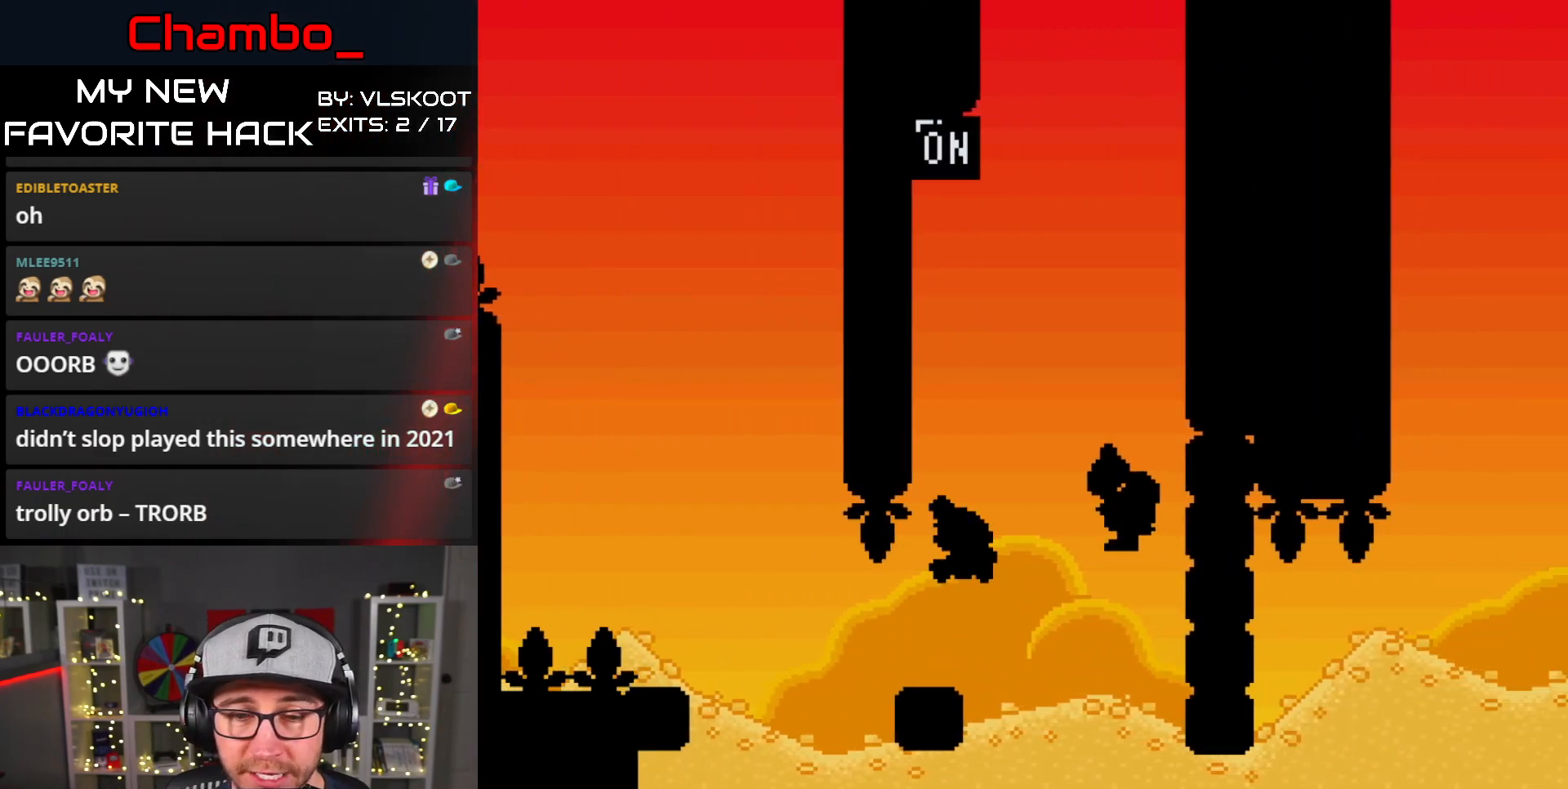
{"dt_ms": 1000, "buttons": ["Y", "DPAD_RIGHT"]}
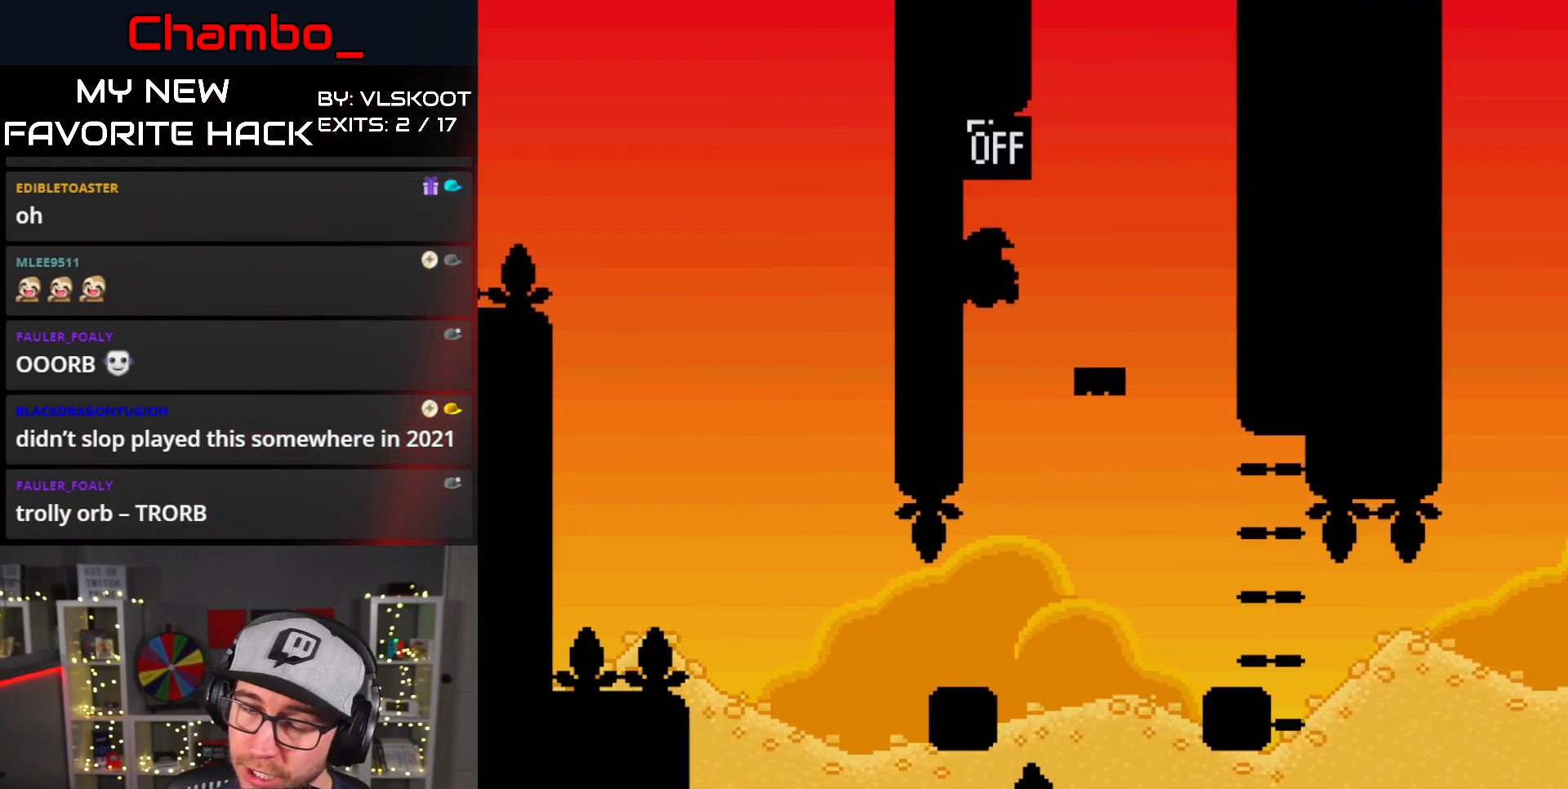
{"dt_ms": 500, "buttons": ["B", "Y"], "events": [[133, "B", "down"], [133, "DPAD_RIGHT", "up"], [233, "DPAD_RIGHT", "down"], [383, "DPAD_RIGHT", "up"]]}